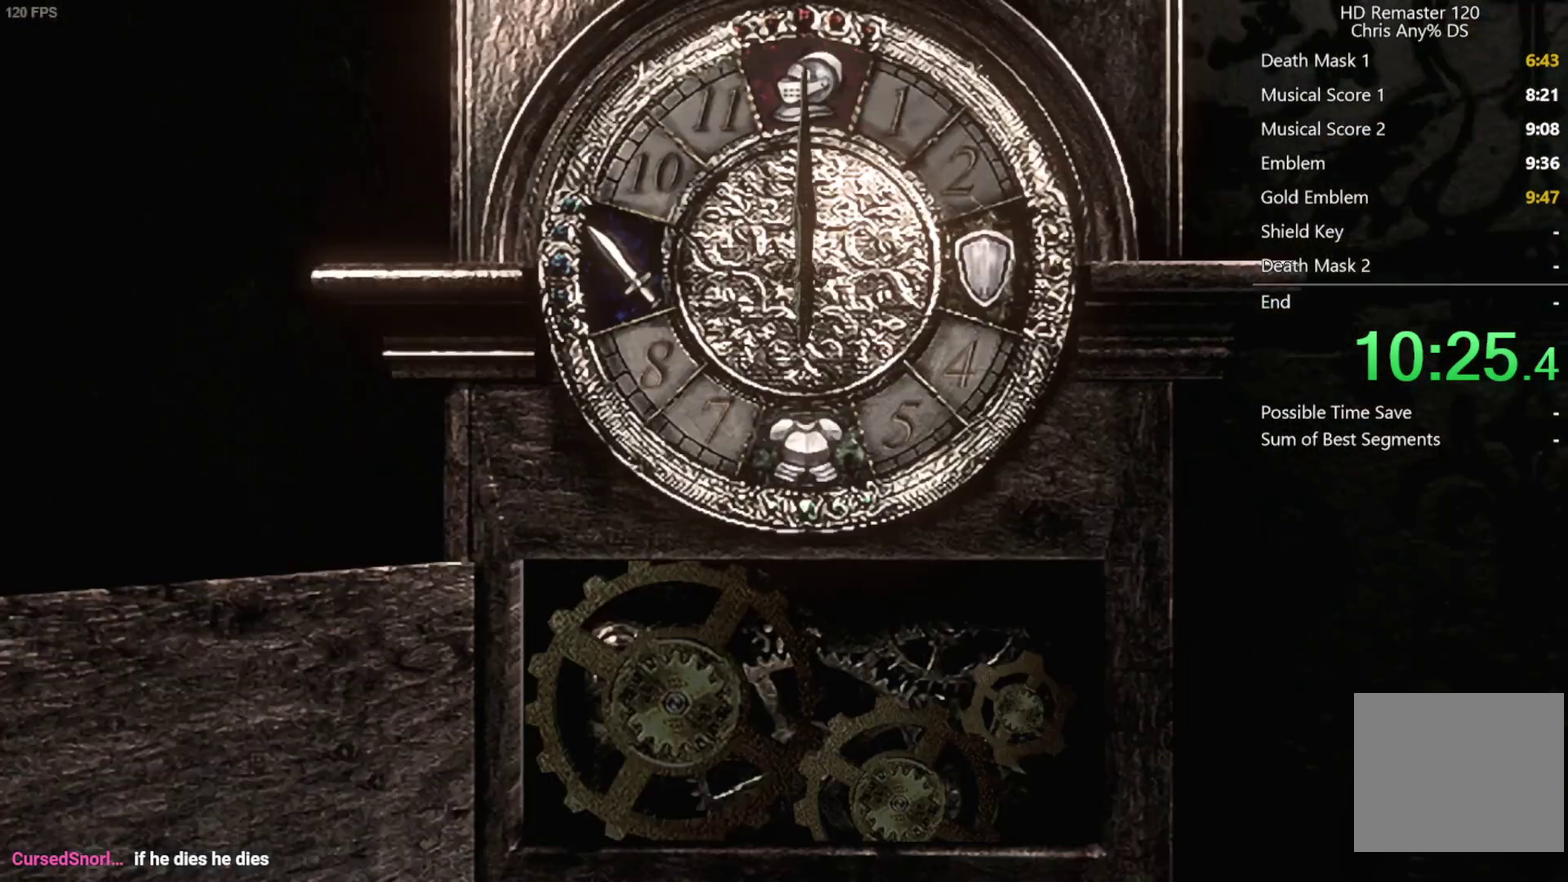
Gameplay with a controller (Xbox layout); each line is a JSON object with the inputs held at the frame after it. "events" lists button and stick changes between this image and that frame as [ms after this image, input, new state], when the widget could be followed in between. Not read: R2.
{"buttons": [], "left_stick": "center", "right_stick": "center", "events": [[33, "left_stick", "center"], [217, "A", "down"], [267, "A", "up"], [333, "A", "down"], [383, "A", "up"], [433, "A", "down"], [483, "A", "up"]]}
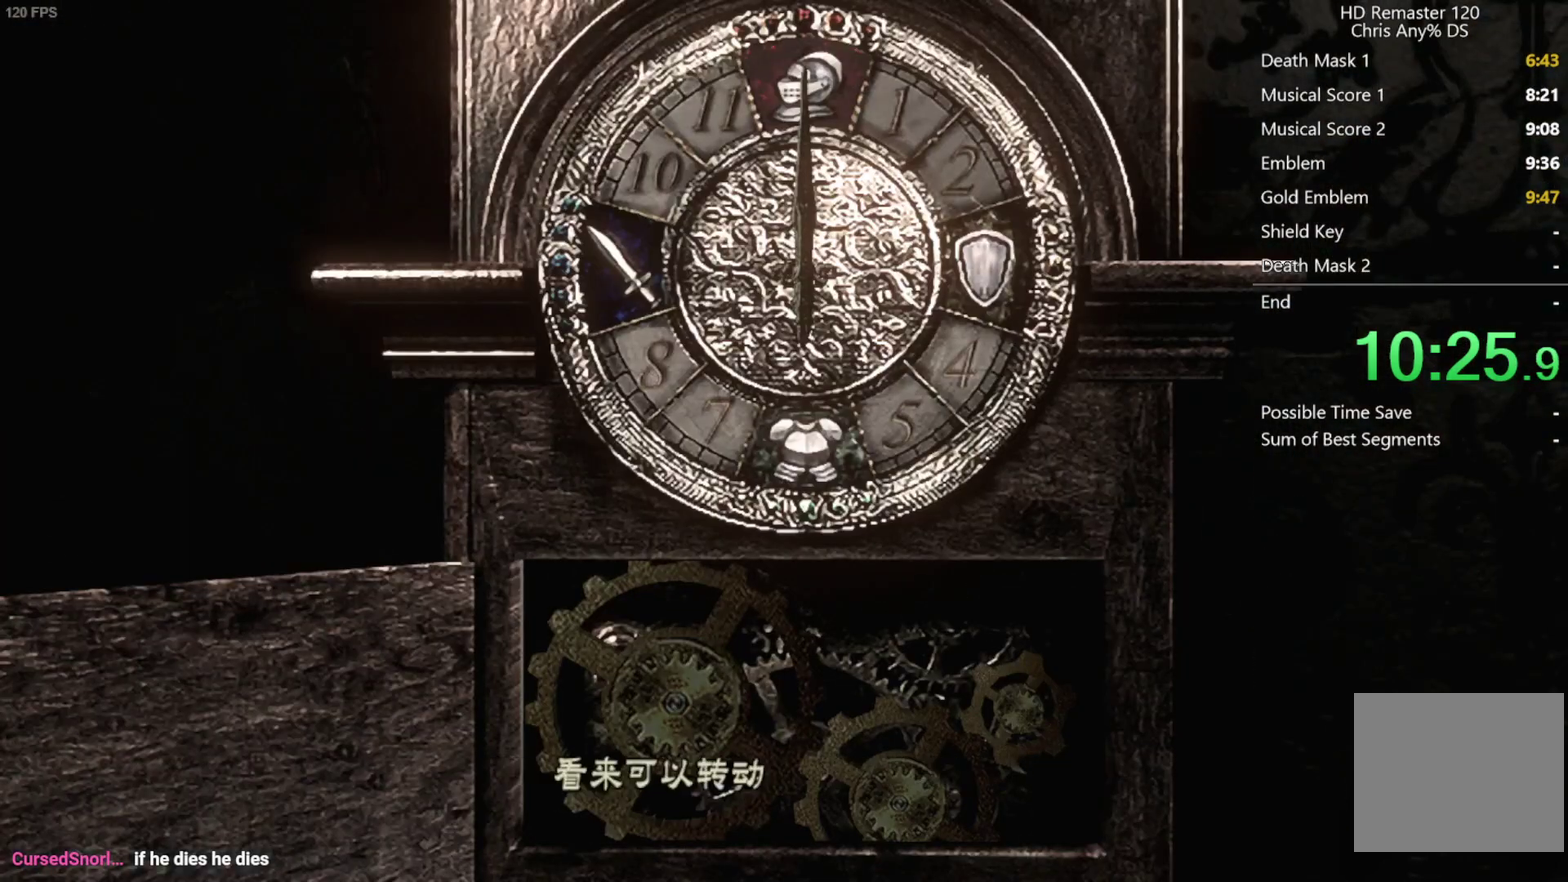
{"buttons": [], "left_stick": "center", "right_stick": "center", "events": [[50, "A", "down"], [100, "A", "up"], [267, "A", "down"], [317, "A", "up"], [367, "A", "down"], [417, "A", "up"]]}
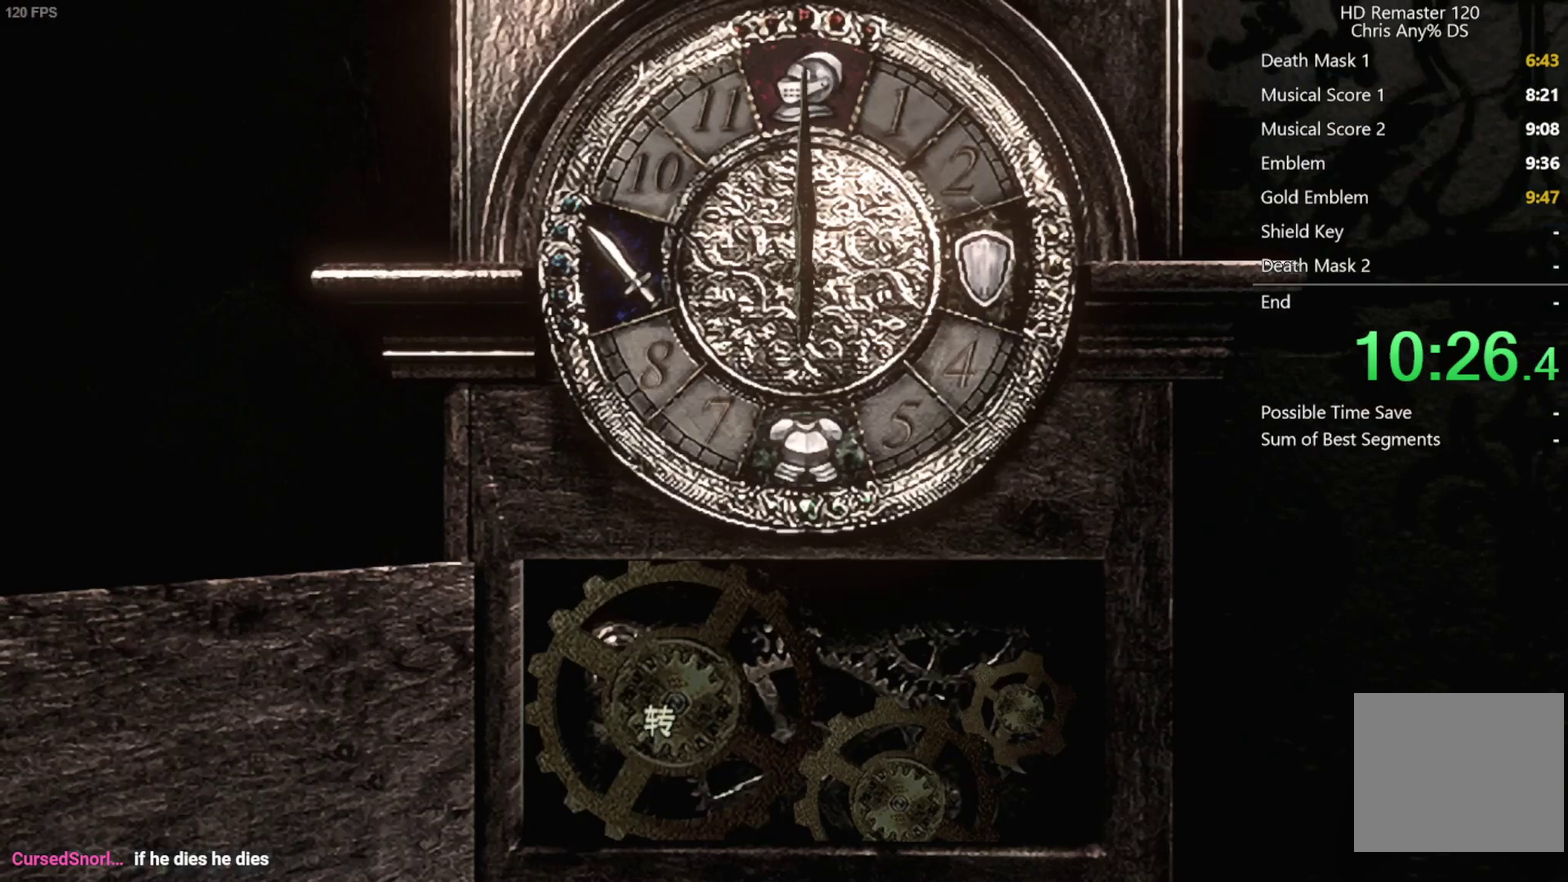
{"buttons": ["A"], "left_stick": "center", "right_stick": "center", "events": [[267, "A", "down"], [350, "A", "up"], [433, "DPAD_RIGHT", "down"], [483, "DPAD_RIGHT", "up"], [500, "A", "down"]]}
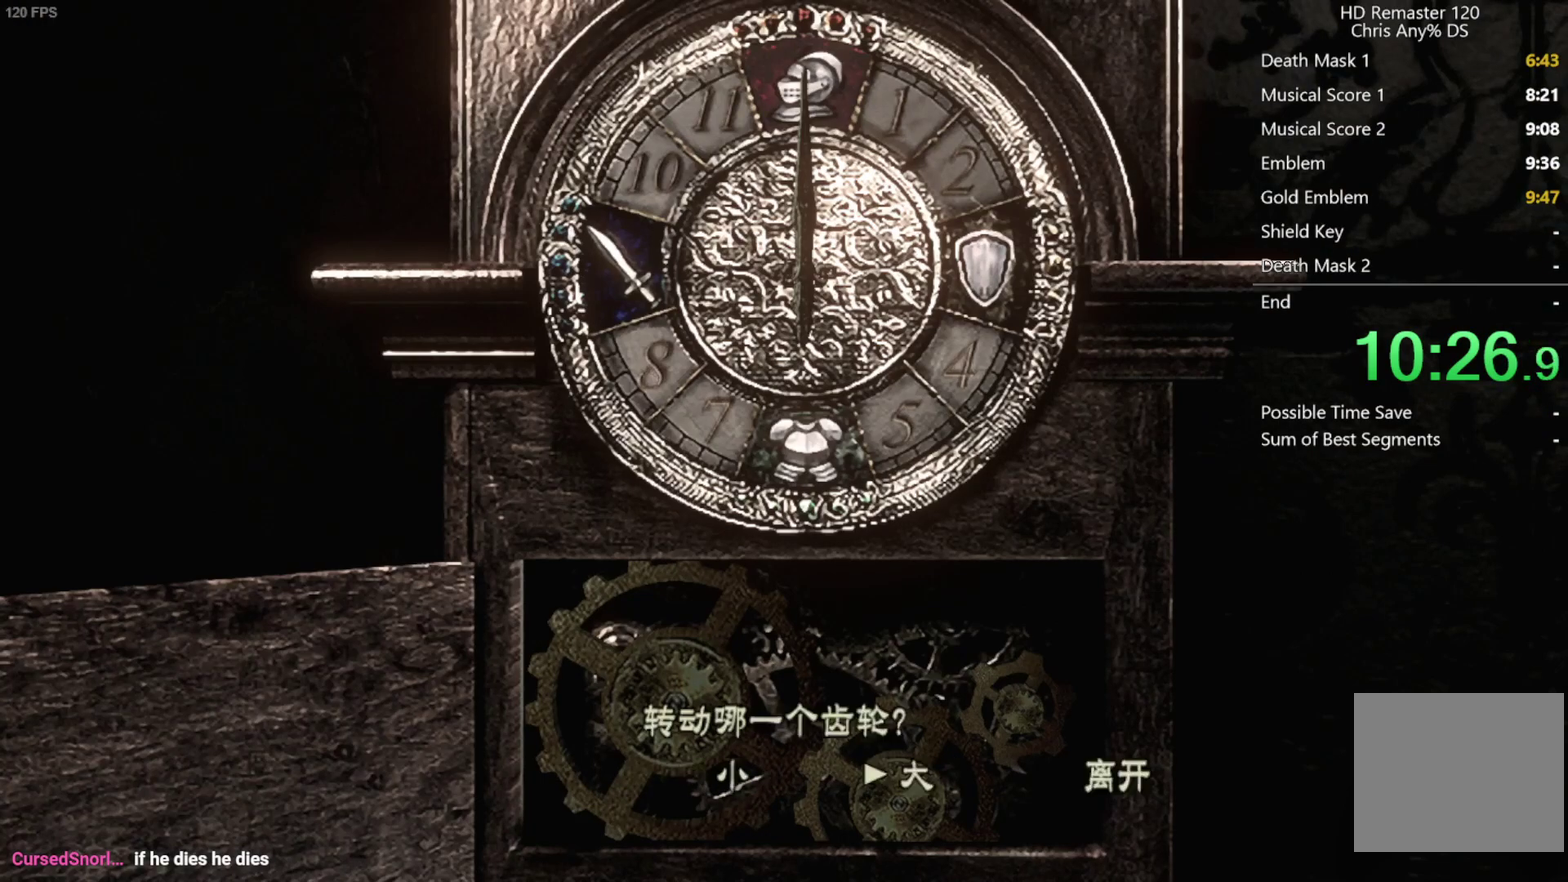
{"buttons": [], "left_stick": "center", "right_stick": "center", "events": [[33, "A", "up"], [100, "A", "down"], [150, "A", "up"], [217, "A", "down"], [267, "A", "up"], [317, "A", "down"], [367, "A", "up"], [433, "A", "down"], [483, "A", "up"]]}
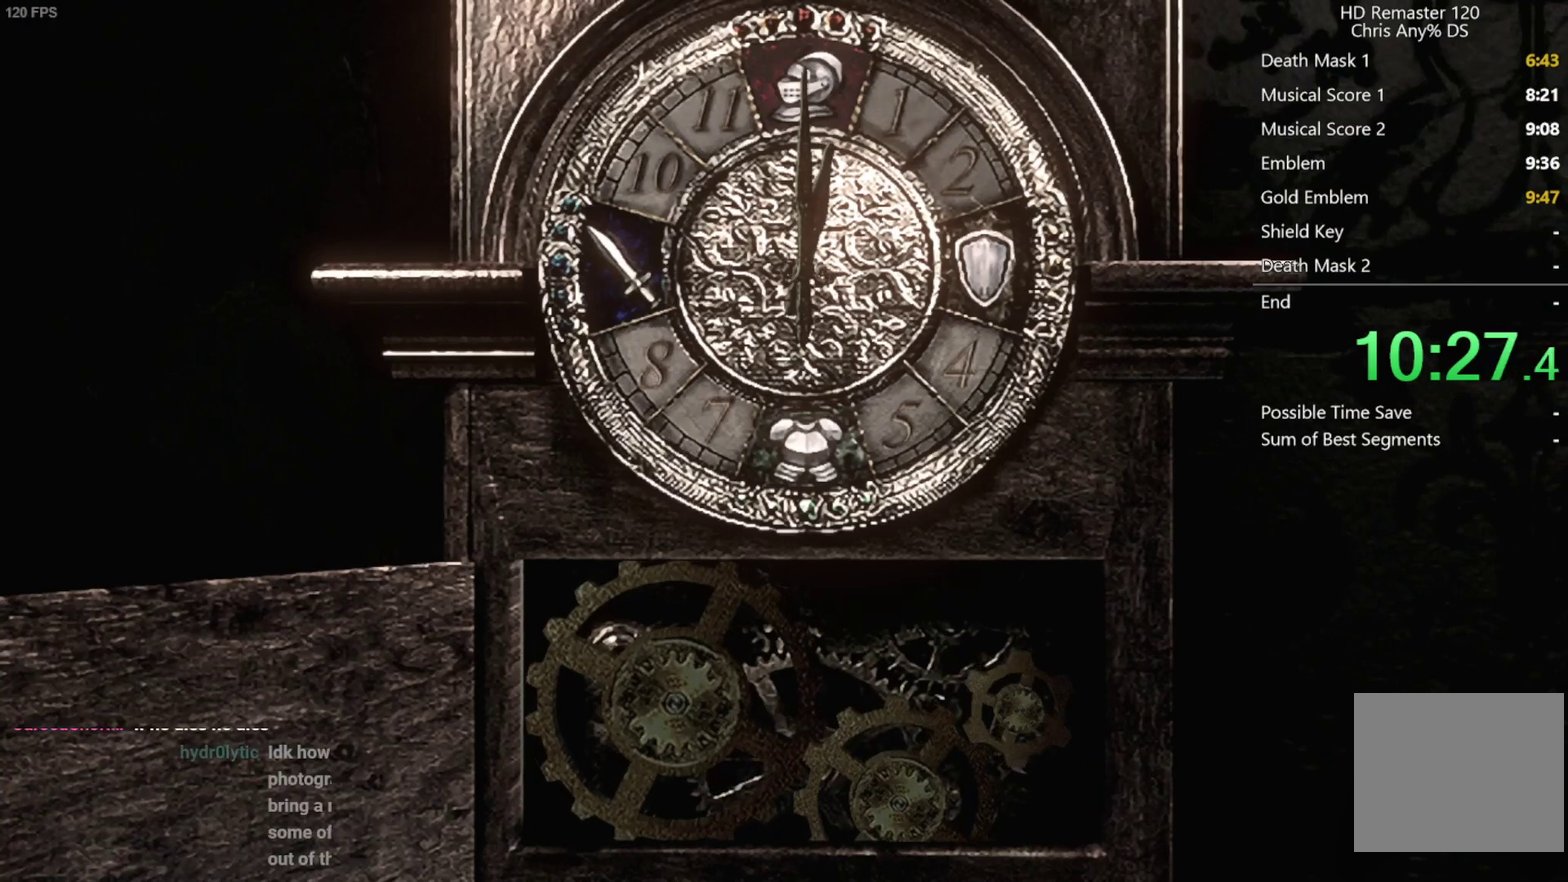
{"buttons": [], "left_stick": "center", "right_stick": "center", "events": [[33, "A", "down"], [183, "A", "up"], [300, "A", "down"], [400, "A", "up"]]}
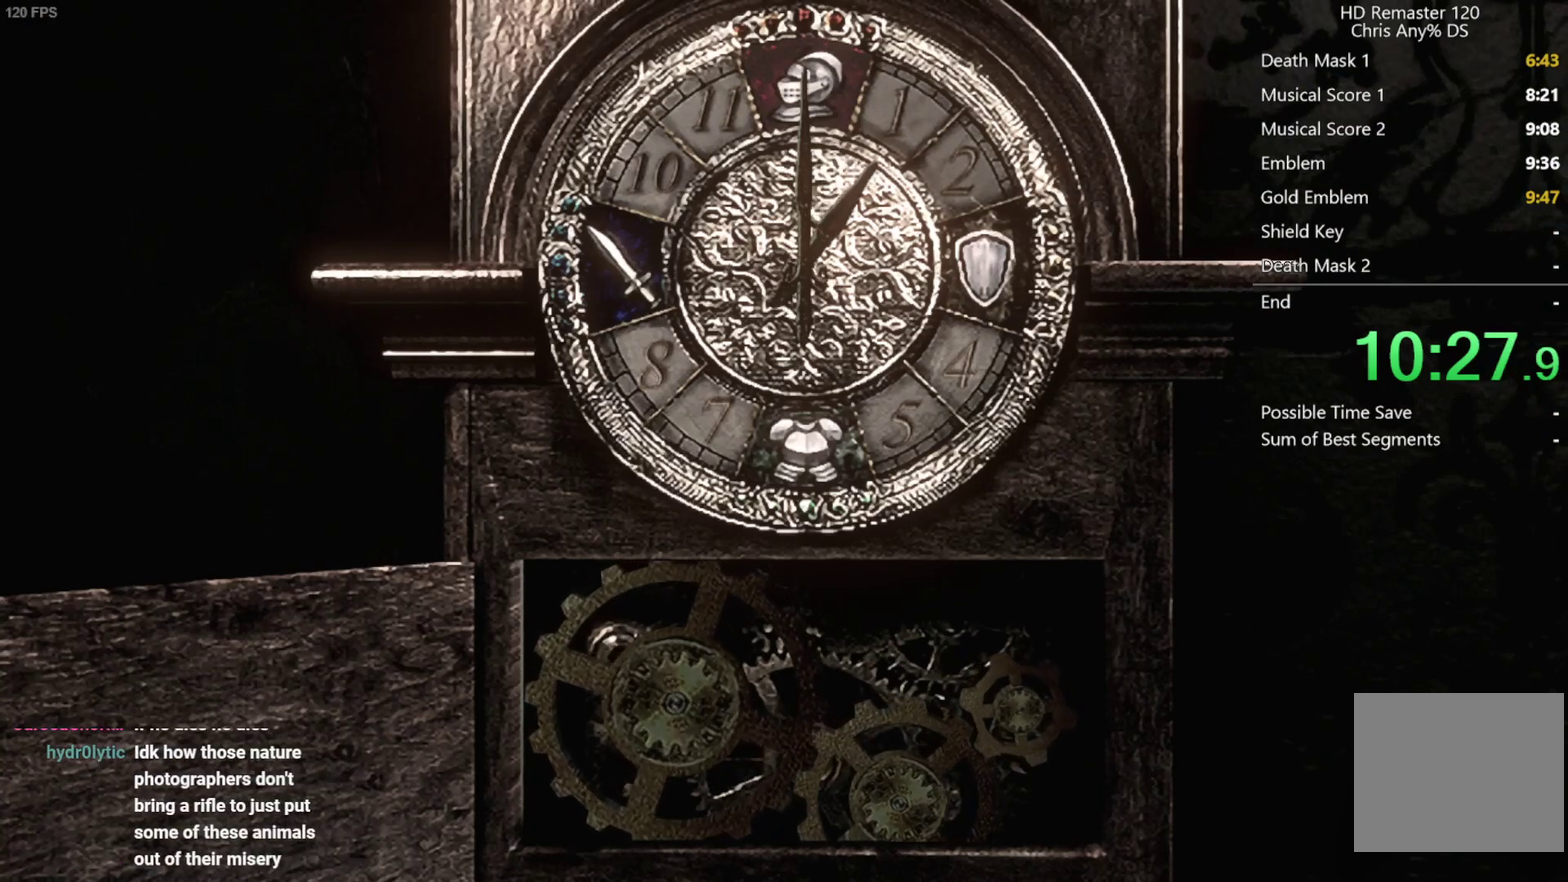
{"buttons": ["A"], "left_stick": "center", "right_stick": "center", "events": [[17, "A", "down"], [117, "A", "up"], [233, "A", "down"], [333, "A", "up"], [450, "A", "down"]]}
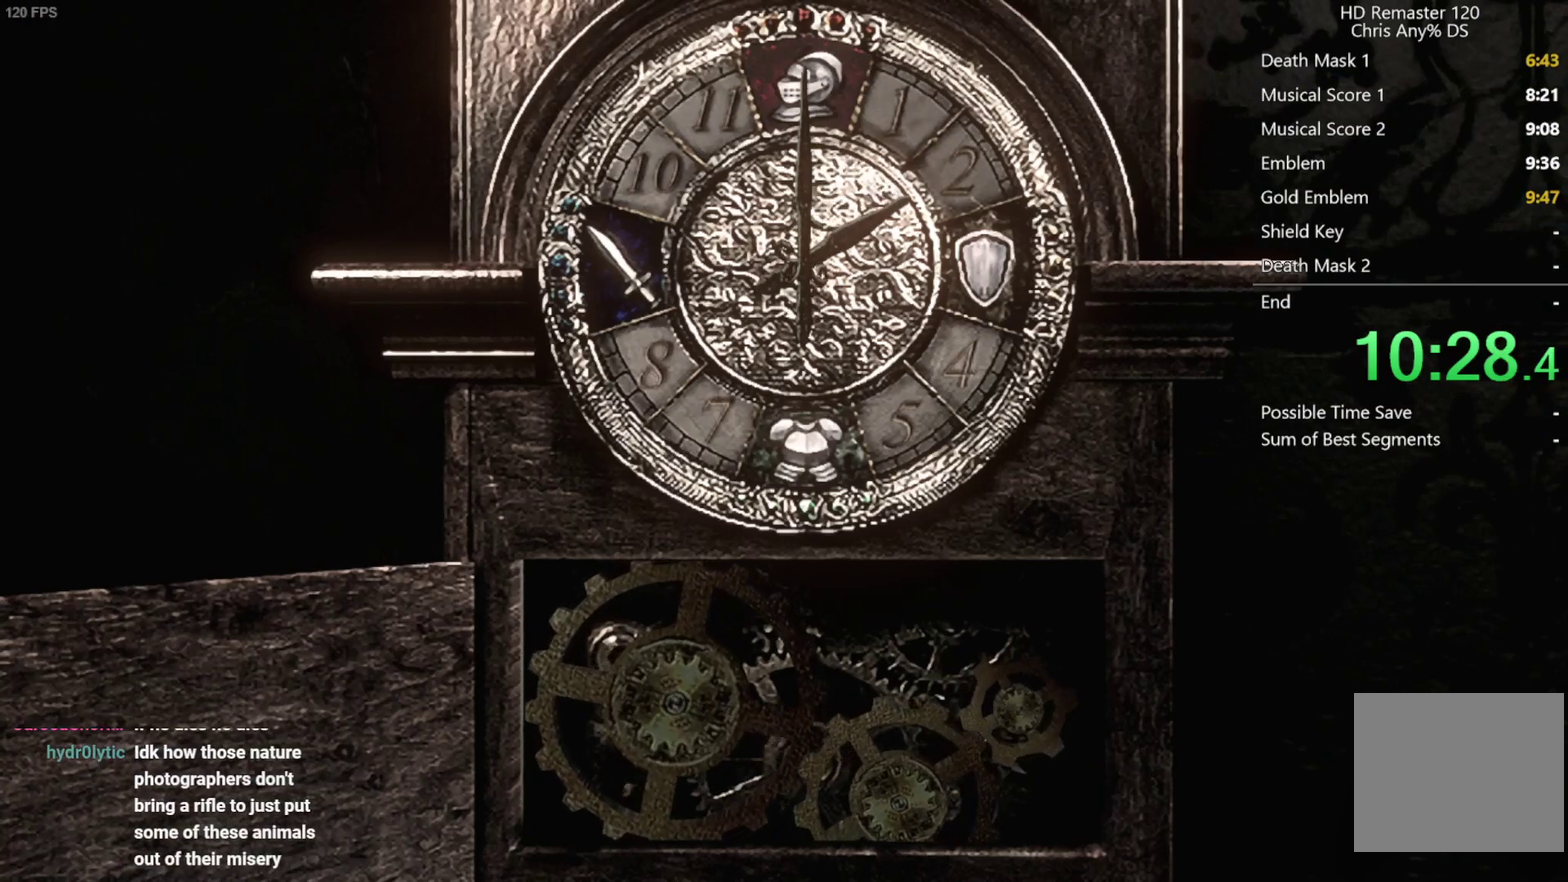
{"buttons": ["A"], "left_stick": "center", "right_stick": "center", "events": [[67, "A", "up"], [183, "A", "down"], [283, "A", "up"], [417, "A", "down"]]}
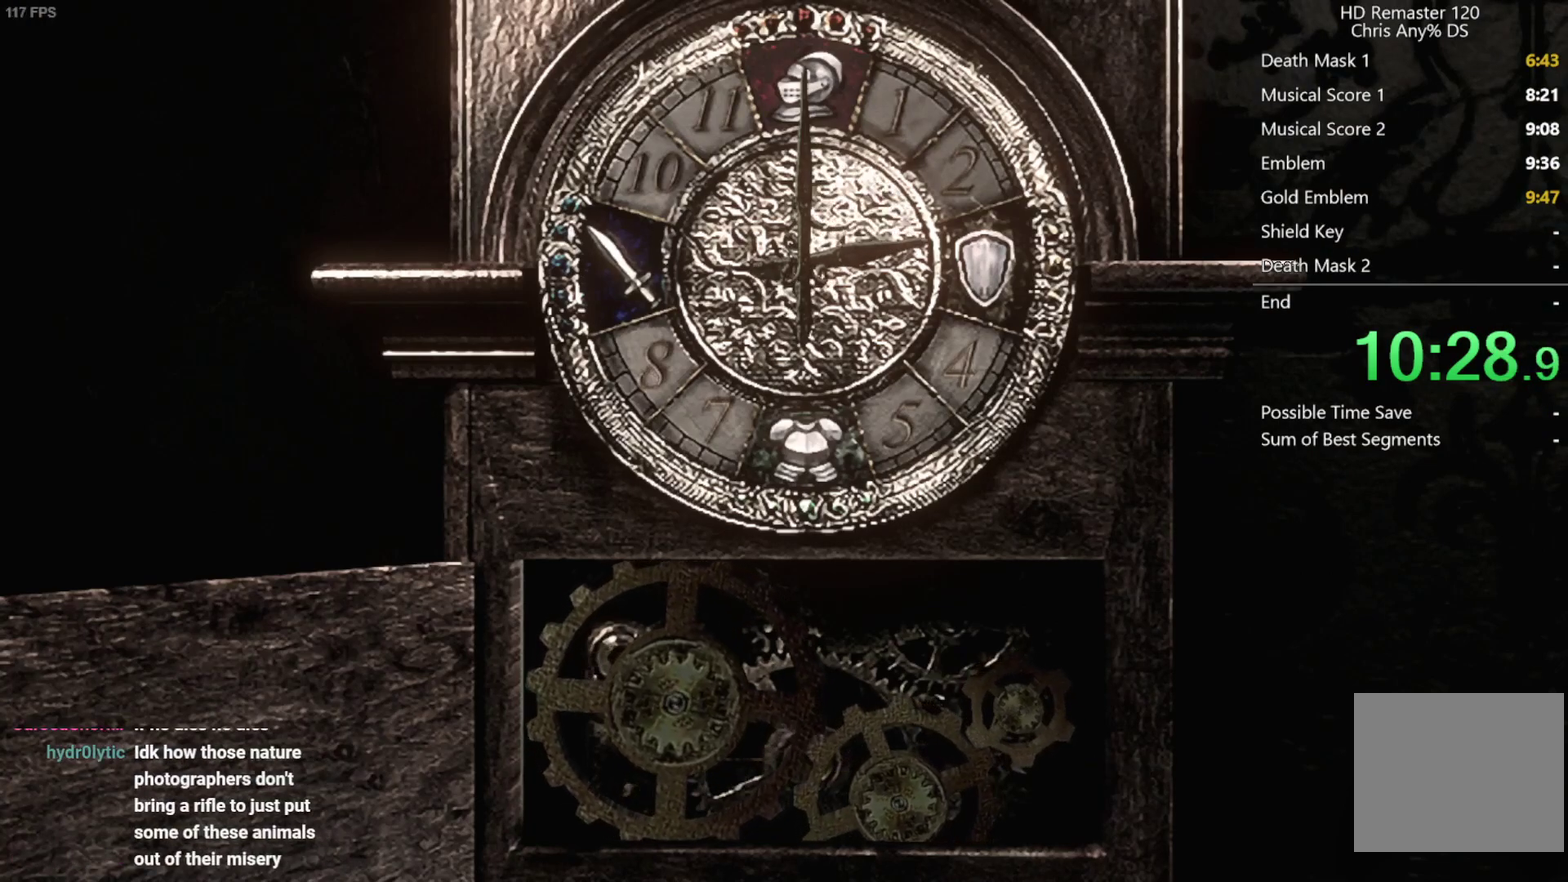
{"buttons": [], "left_stick": "center", "right_stick": "center", "events": [[33, "A", "up"], [150, "A", "down"], [267, "A", "up"]]}
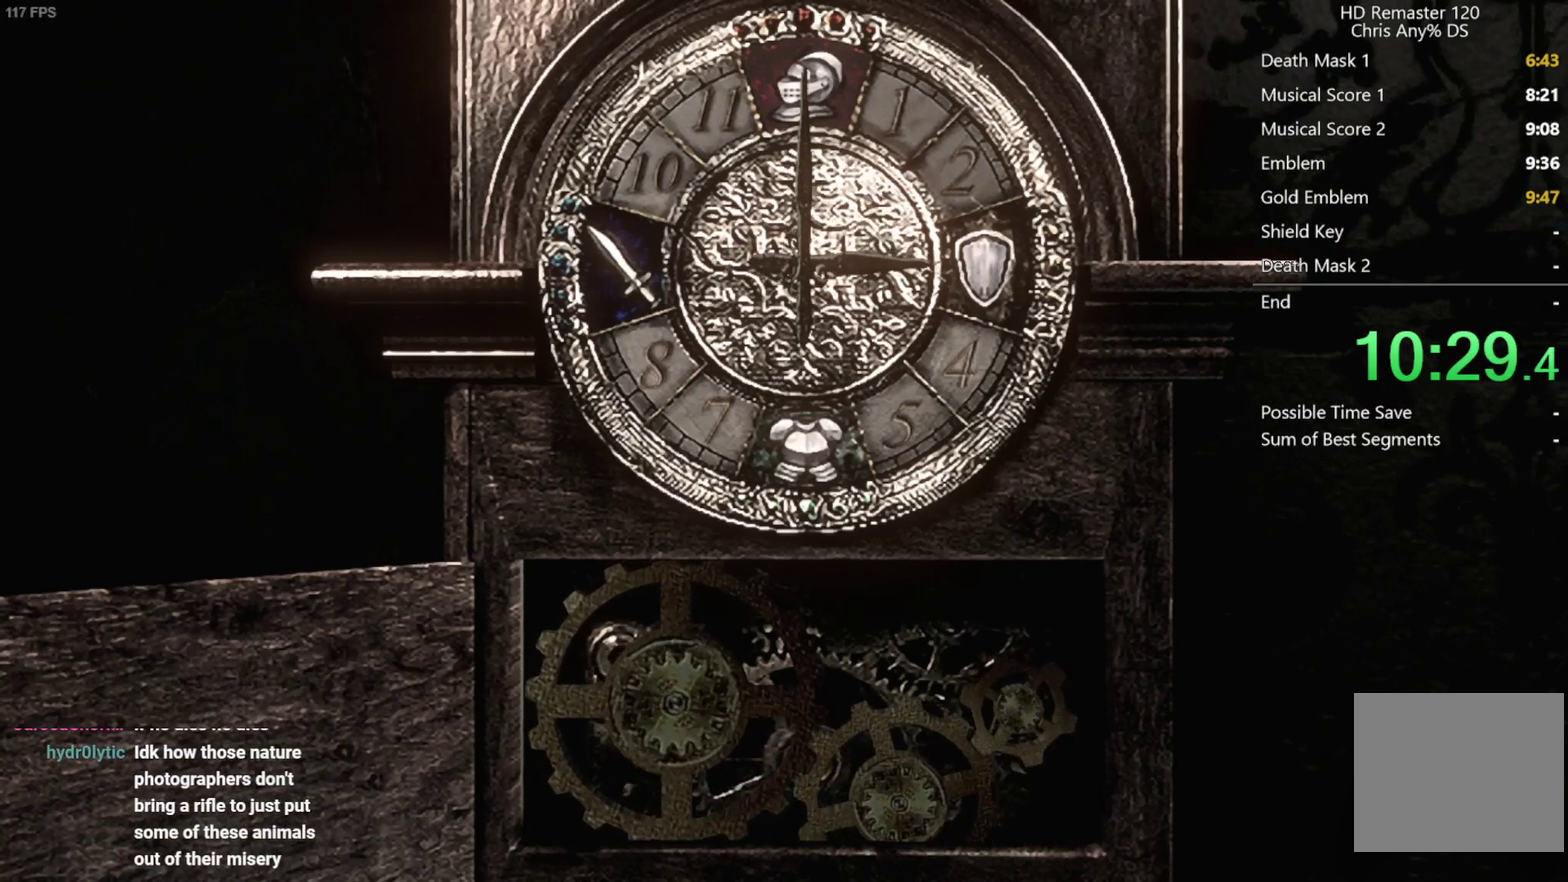
{"buttons": ["A"], "left_stick": "center", "right_stick": "center", "events": [[33, "A", "down"], [83, "A", "up"], [333, "DPAD_RIGHT", "down"], [383, "DPAD_RIGHT", "up"], [400, "A", "down"], [450, "A", "up"], [500, "A", "down"]]}
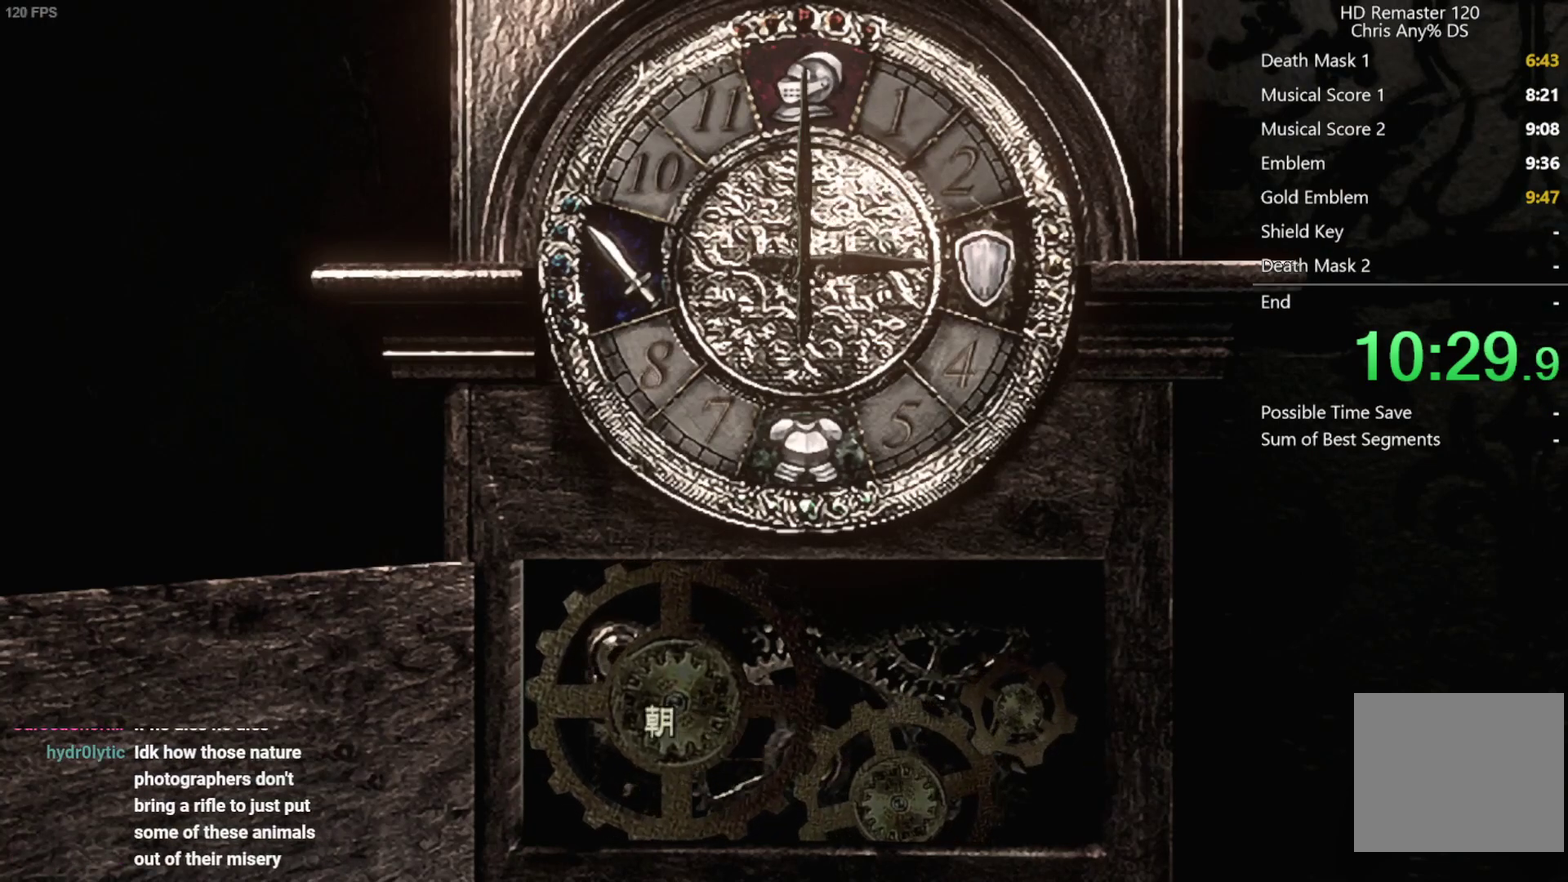
{"buttons": ["A"], "left_stick": "center", "right_stick": "center", "events": [[50, "A", "up"], [117, "A", "down"], [167, "A", "up"], [333, "A", "down"], [383, "A", "up"], [450, "A", "down"]]}
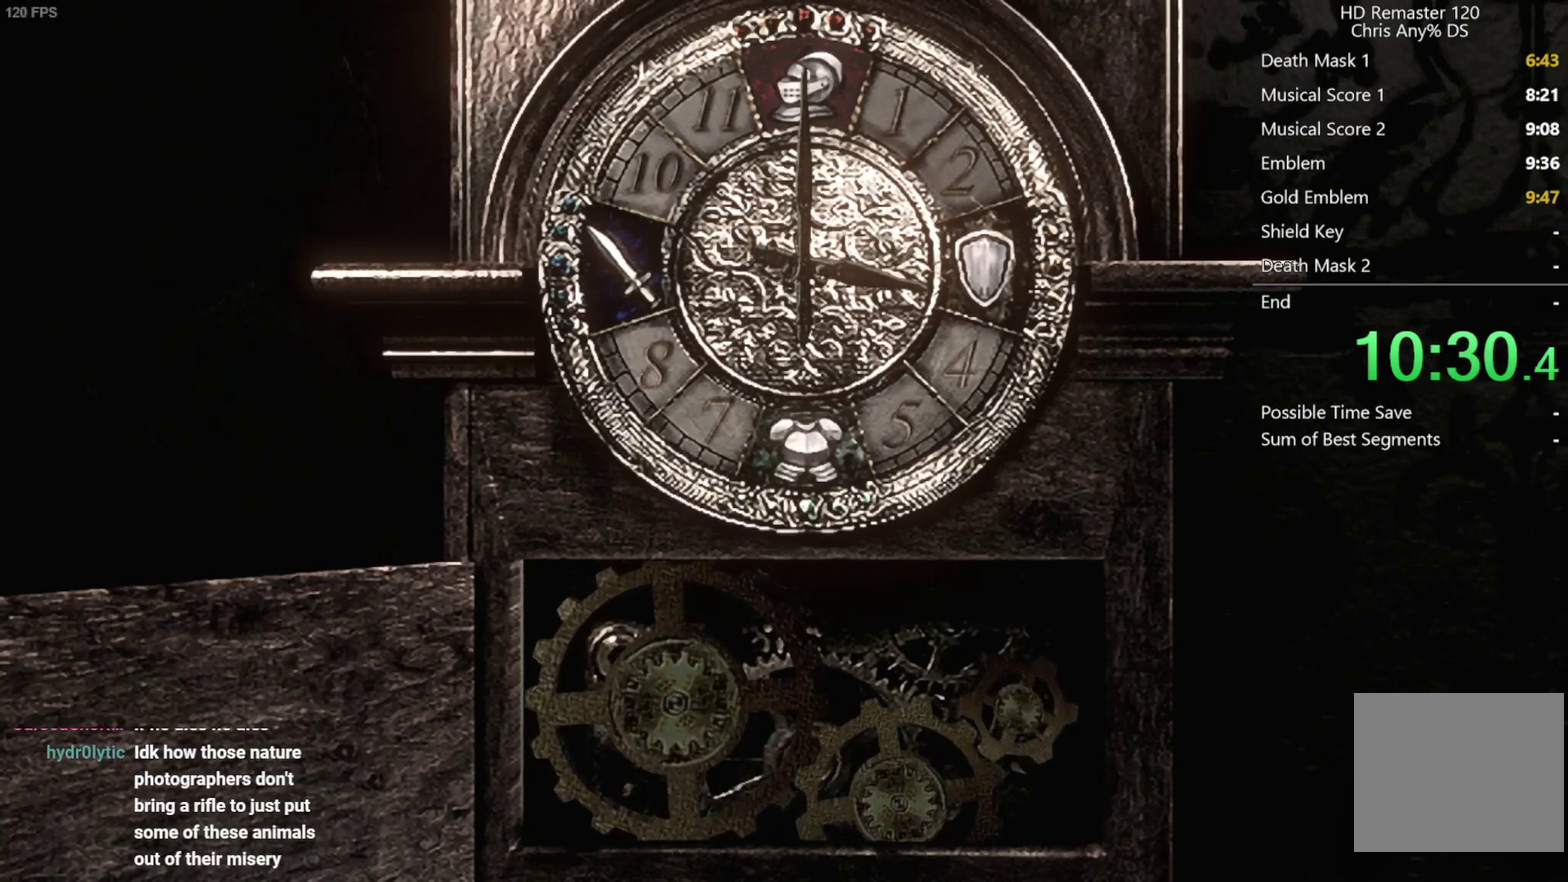
{"buttons": [], "left_stick": "center", "right_stick": "center", "events": [[17, "A", "up"], [167, "A", "down"], [283, "A", "up"], [383, "A", "down"], [467, "A", "up"]]}
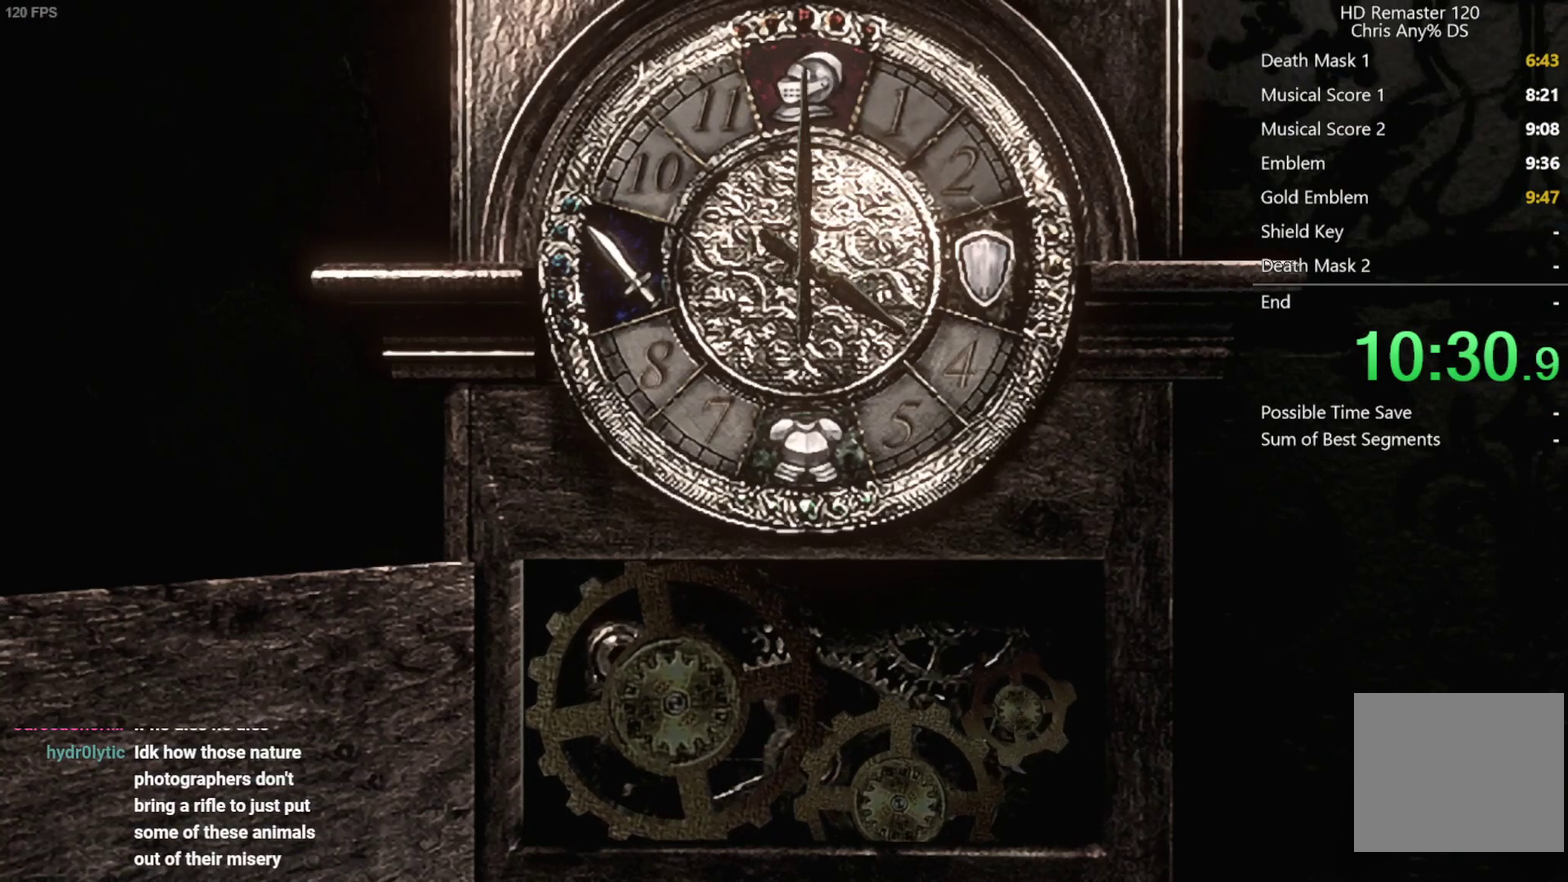
{"buttons": [], "left_stick": "center", "right_stick": "center", "events": [[117, "A", "down"], [217, "A", "up"], [333, "A", "down"], [450, "A", "up"]]}
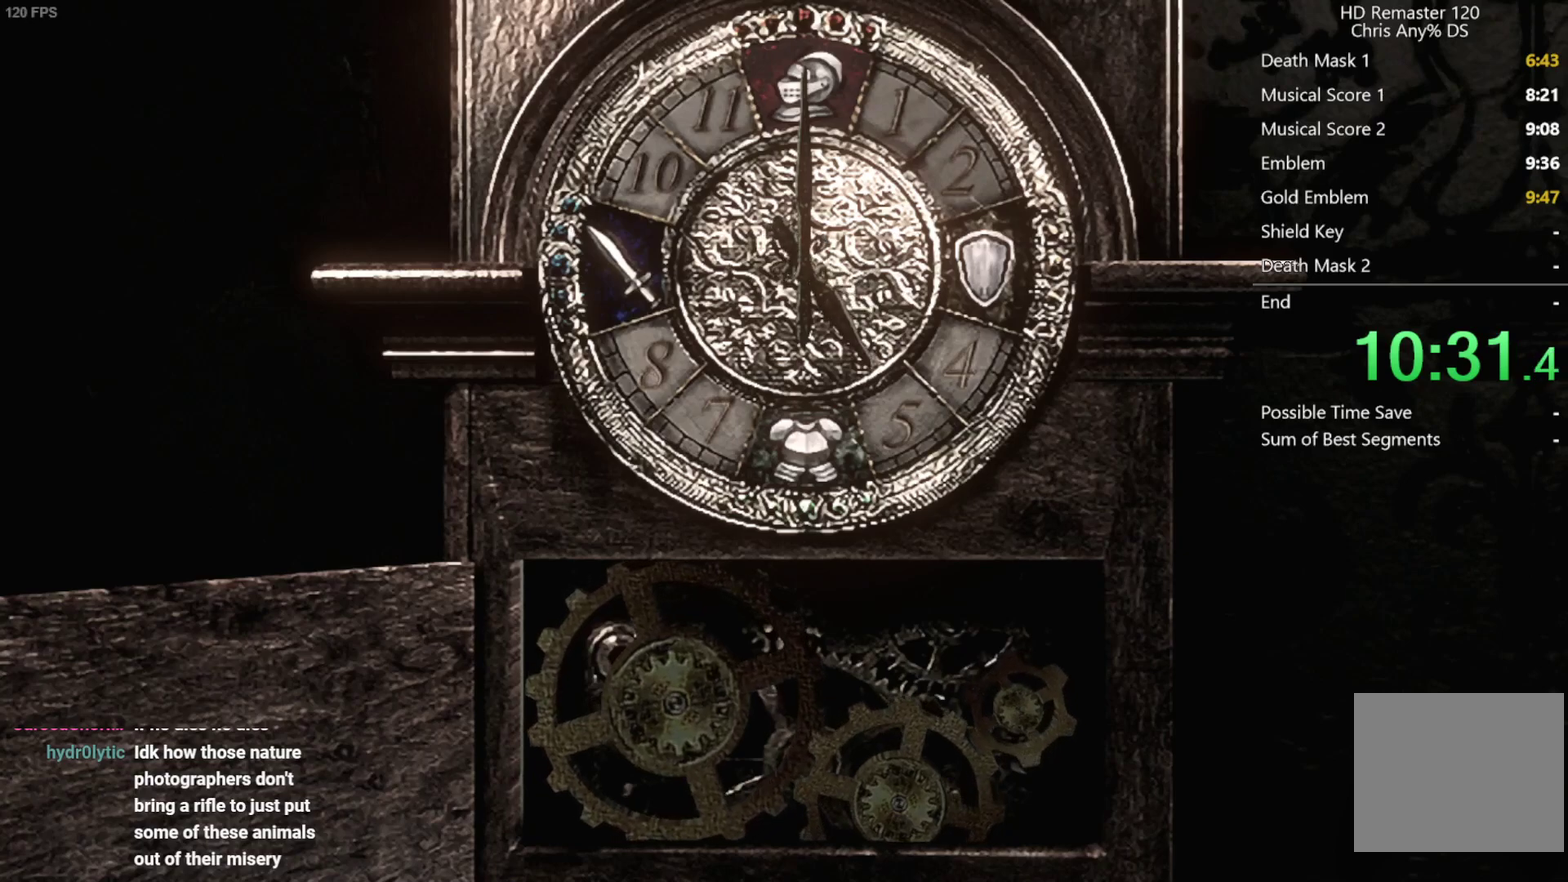
{"buttons": ["A"], "left_stick": "center", "right_stick": "center", "events": [[50, "A", "down"], [133, "A", "up"], [233, "A", "down"], [350, "A", "up"], [417, "A", "down"]]}
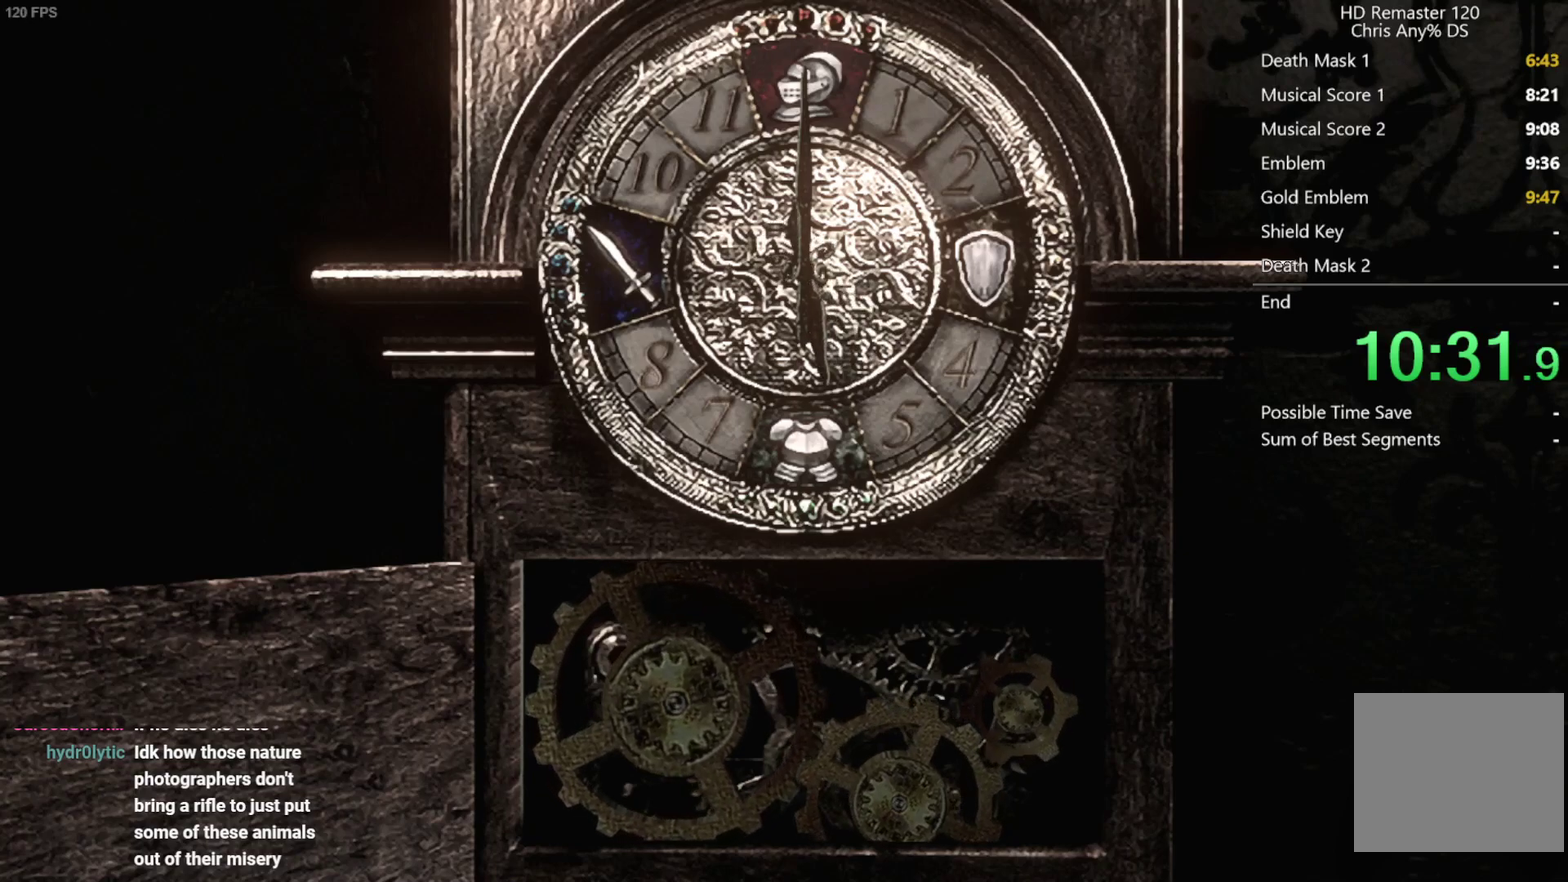
{"buttons": ["DPAD_LEFT"], "left_stick": "center", "right_stick": "center", "events": [[33, "A", "up"], [133, "A", "down"], [233, "A", "up"], [333, "A", "down"], [450, "A", "up"], [483, "DPAD_LEFT", "down"]]}
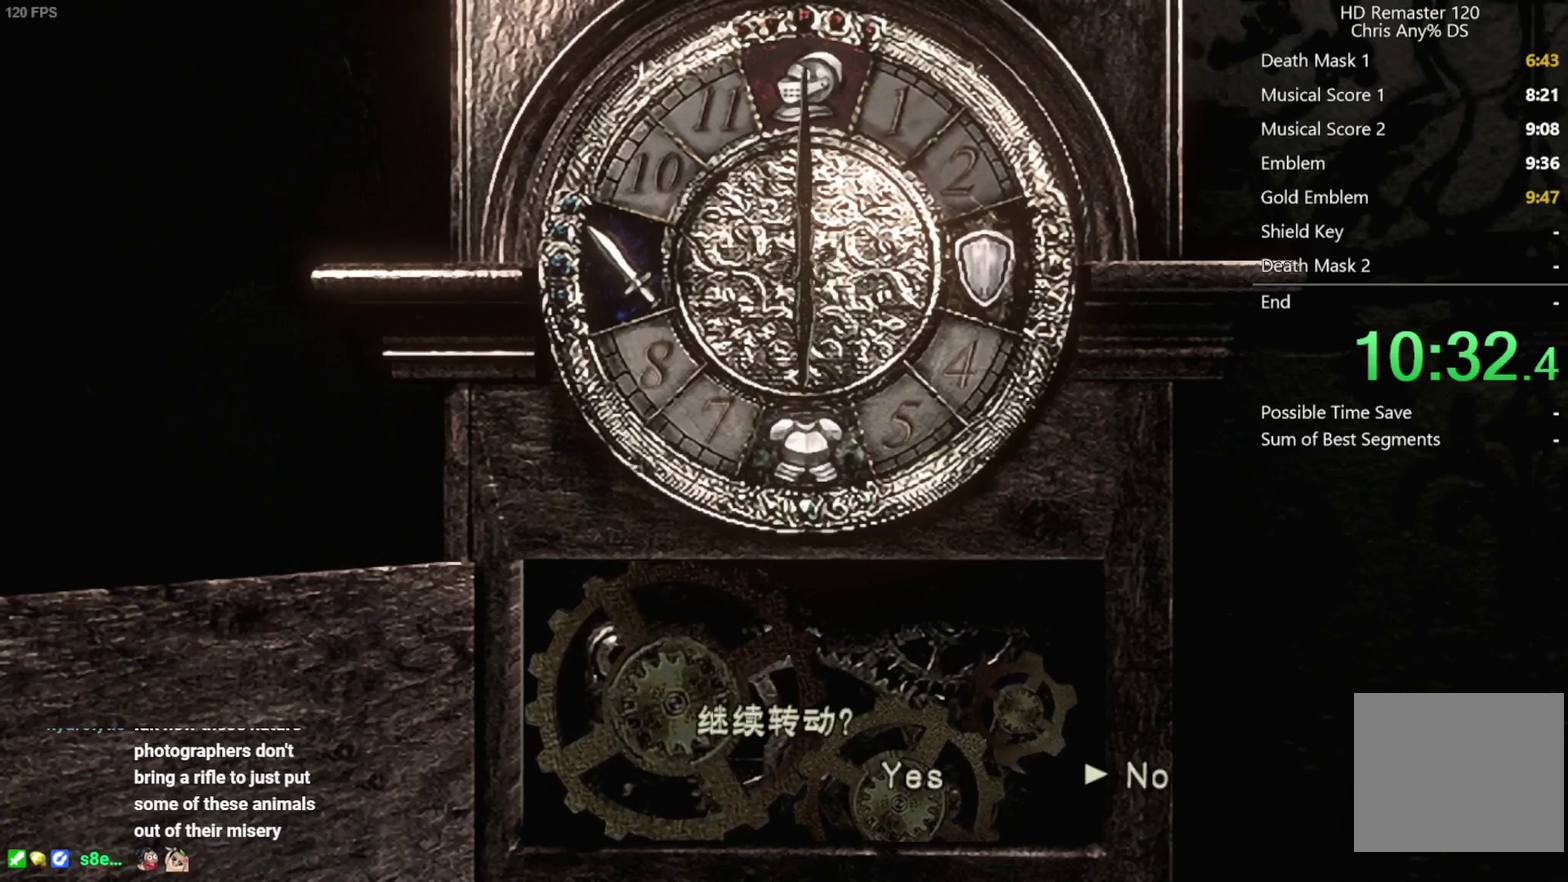
{"buttons": [], "left_stick": "center", "right_stick": "center", "events": [[67, "A", "down"], [67, "DPAD_LEFT", "up"], [150, "A", "up"]]}